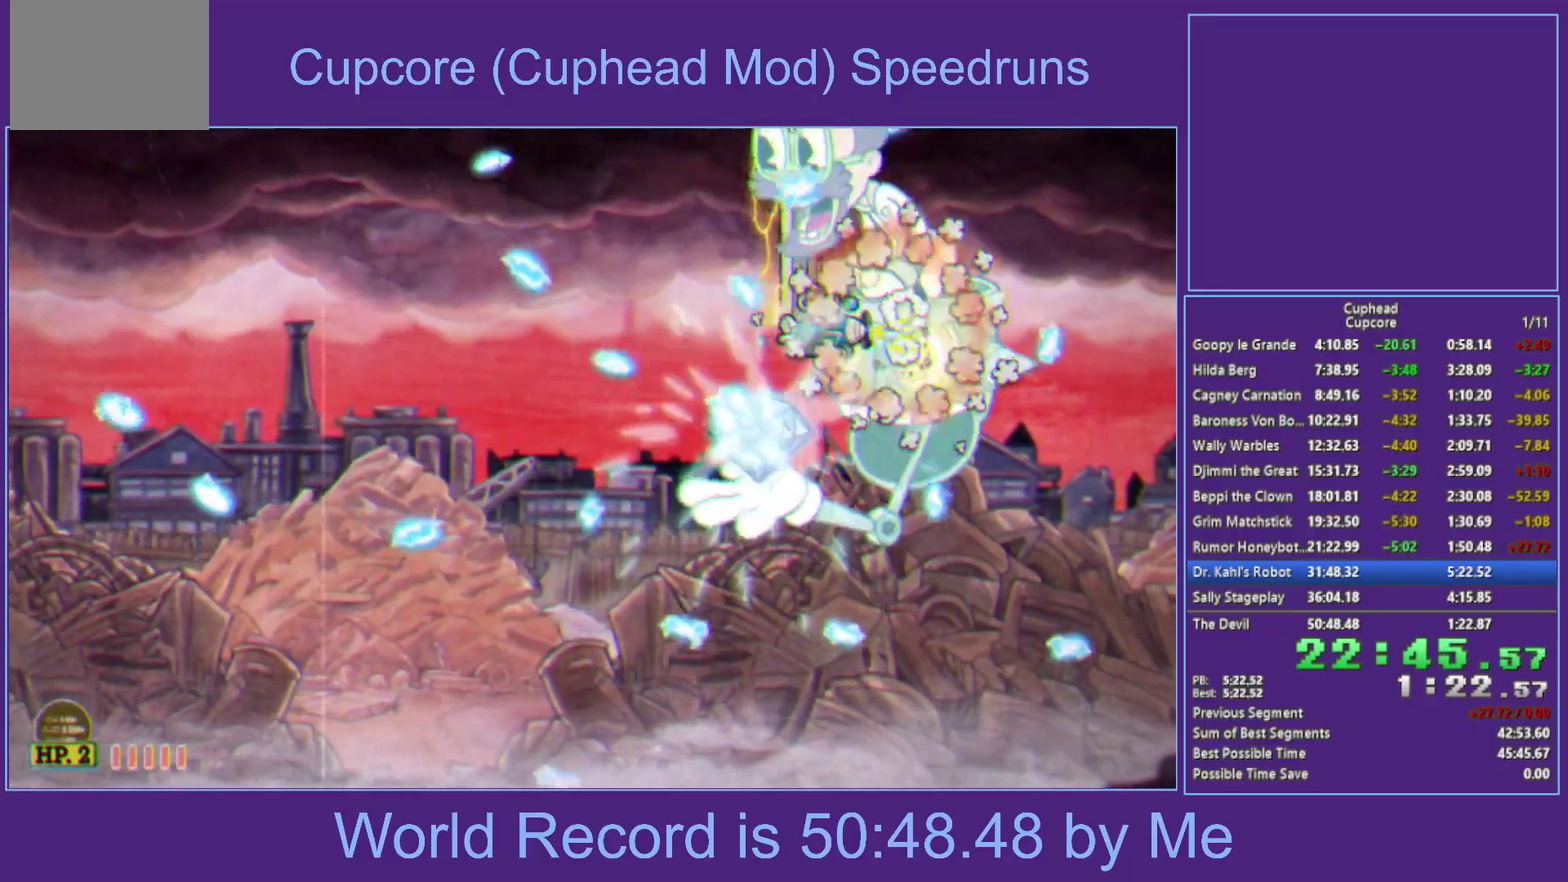
Gameplay with a controller (Xbox layout); each line is a JSON object with the inputs held at the frame after it. "events" lists button and stick changes between this image and that frame as [ms after this image, input, new state], when the widget could be followed in between.
{"buttons": ["B", "X"], "left_stick": "center", "right_stick": "center", "events": [[183, "L1", "down"], [217, "B", "down"], [450, "L1", "up"]]}
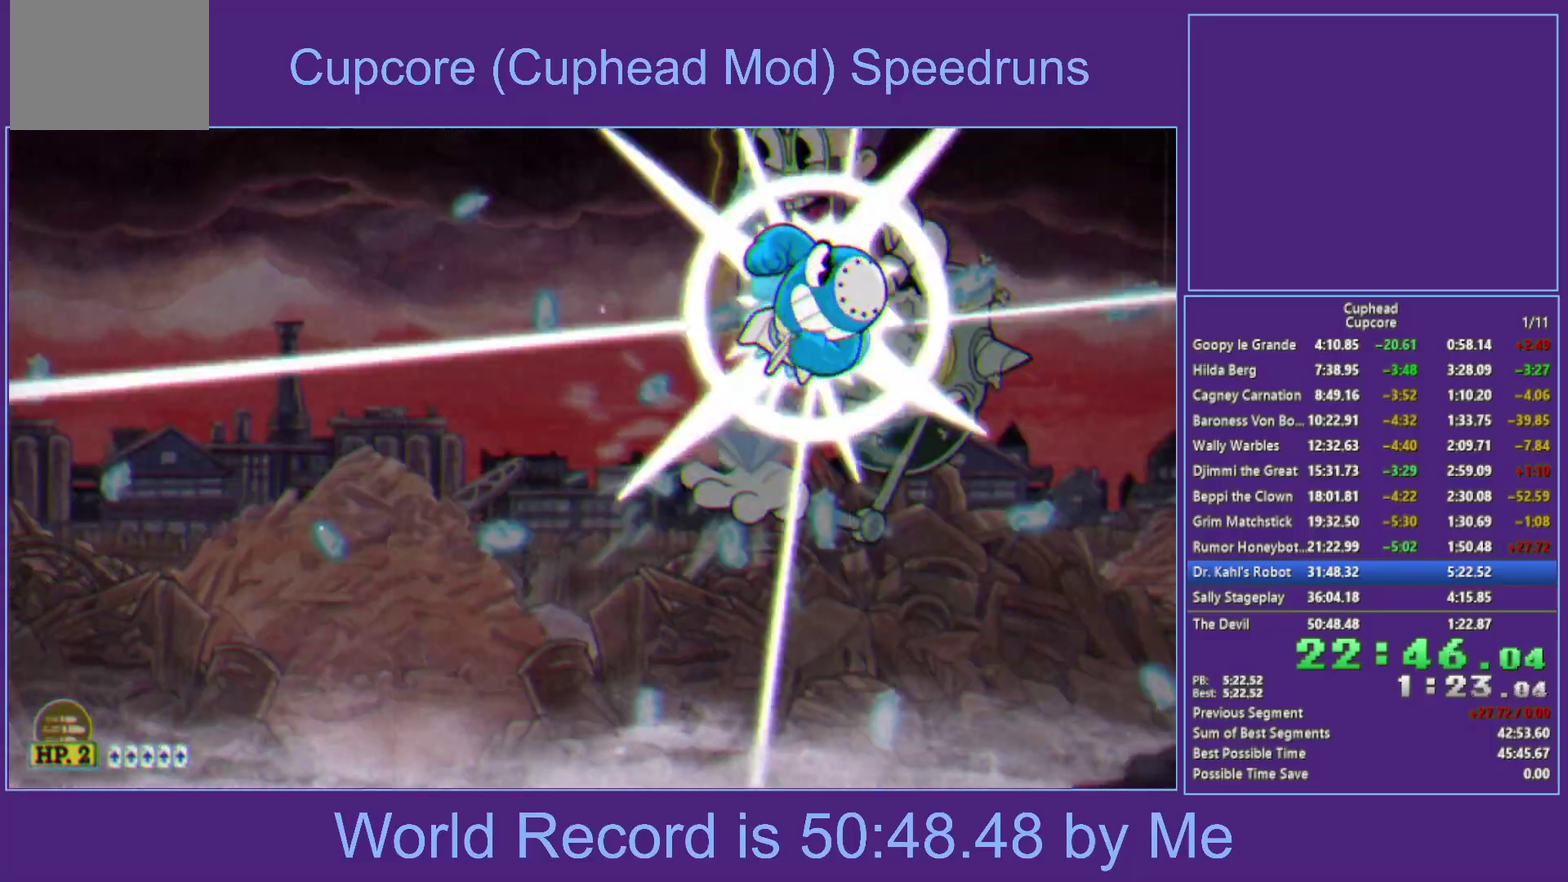
{"buttons": ["X"], "left_stick": "center", "right_stick": "center", "events": [[33, "B", "up"]]}
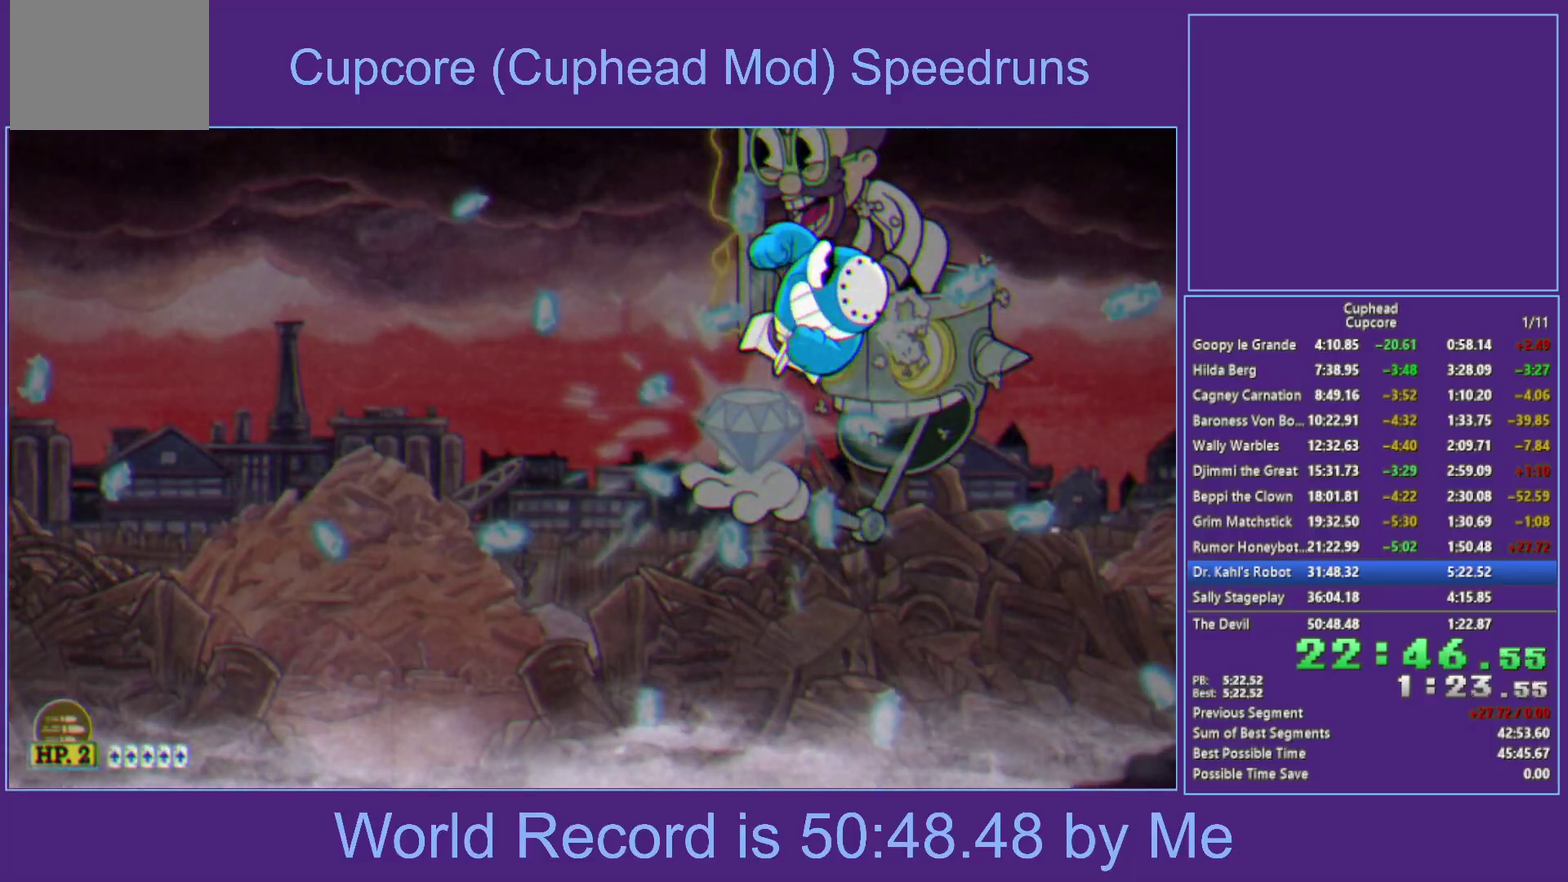
{"buttons": ["X"], "left_stick": "up-left", "right_stick": "center", "events": [[167, "left_stick", "up-left"]]}
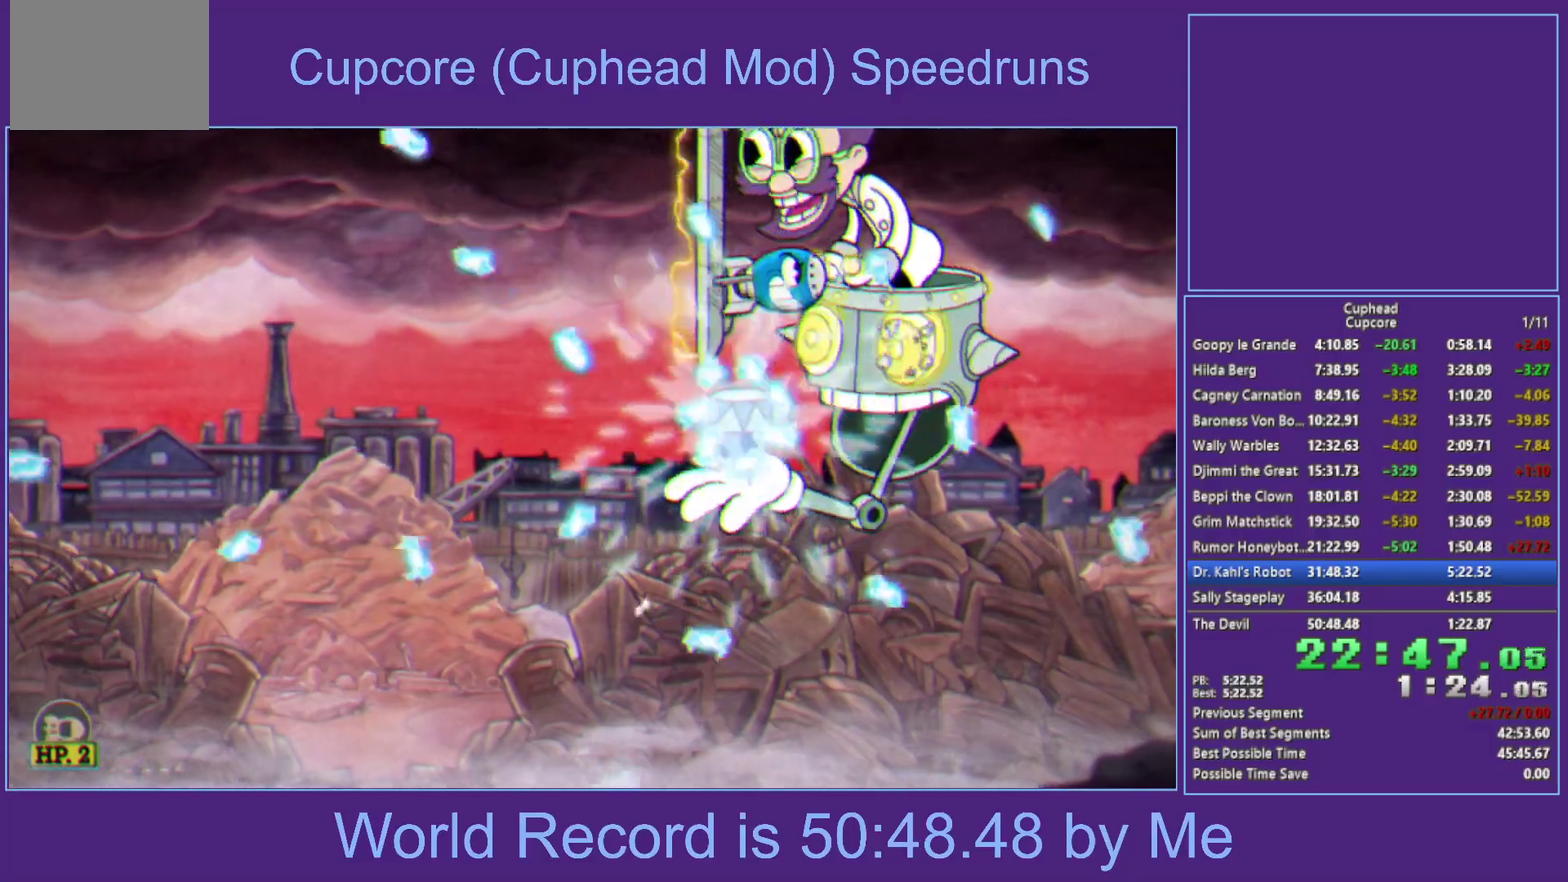
{"buttons": ["X"], "left_stick": "down-left", "right_stick": "center", "events": [[100, "left_stick", "center"], [167, "left_stick", "right"], [250, "left_stick", "down-right"], [317, "left_stick", "down"], [400, "left_stick", "down-left"]]}
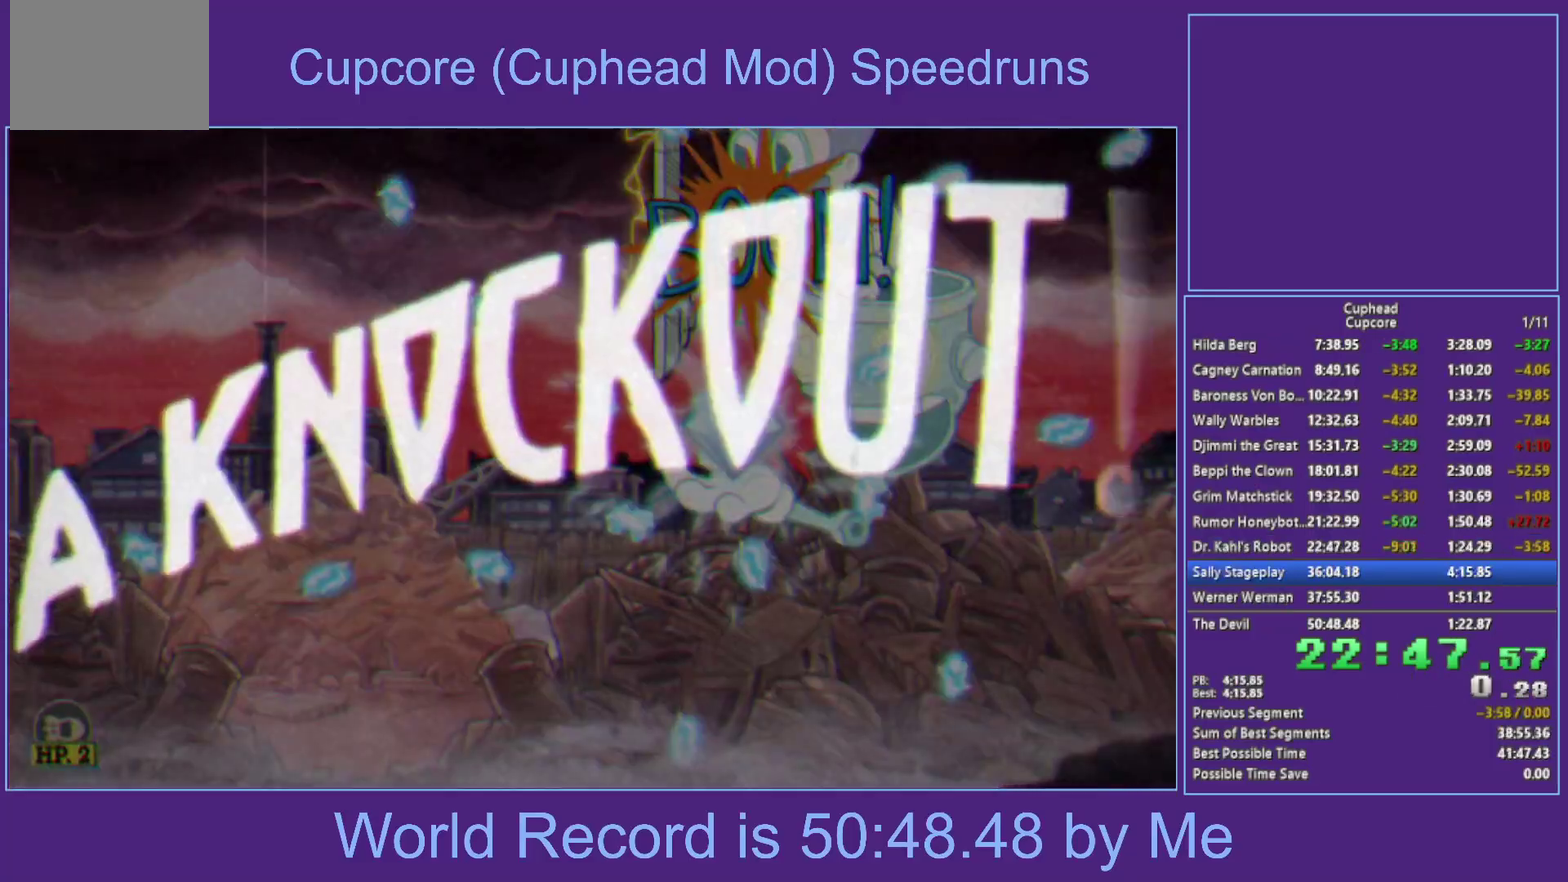
{"buttons": ["X"], "left_stick": "down-left", "right_stick": "center", "events": []}
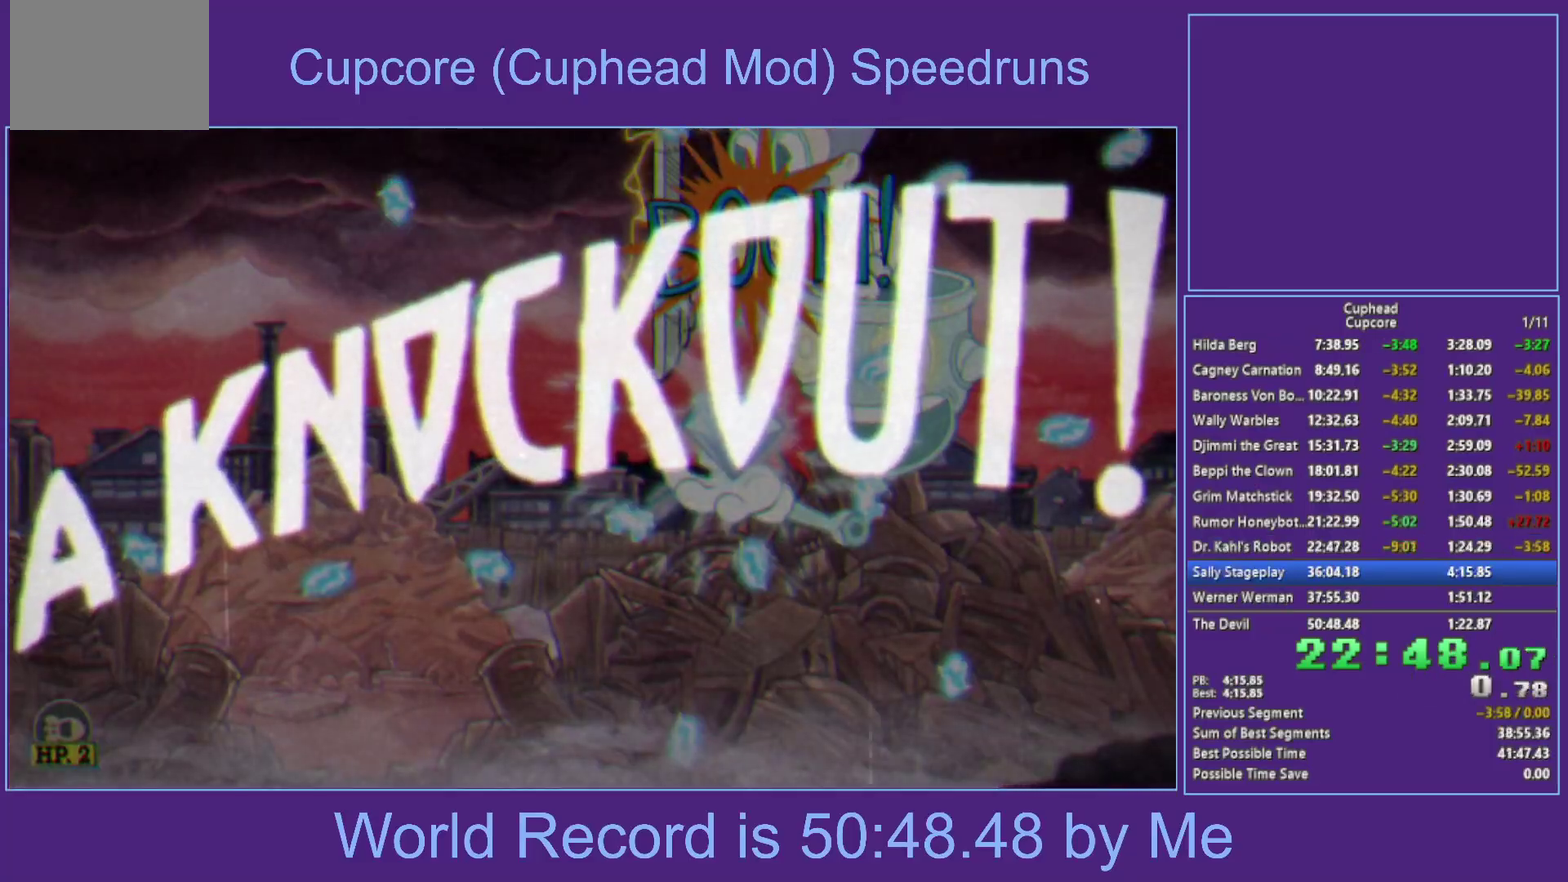
{"buttons": [], "left_stick": "left", "right_stick": "center", "events": [[250, "X", "up"], [400, "left_stick", "left"]]}
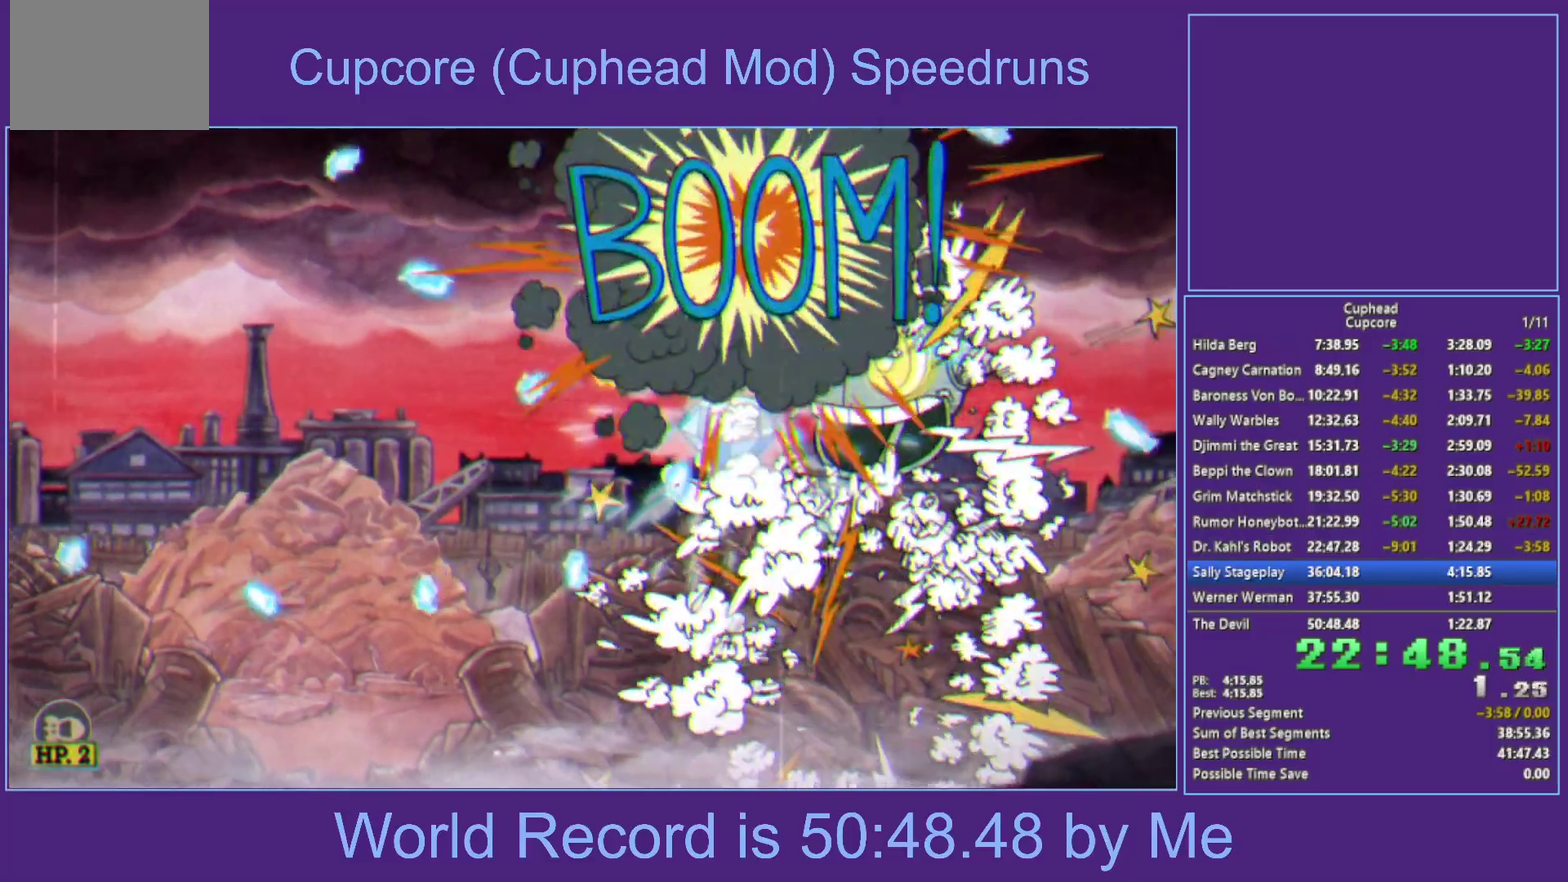
{"buttons": [], "left_stick": "down-left", "right_stick": "center", "events": [[33, "left_stick", "down-left"]]}
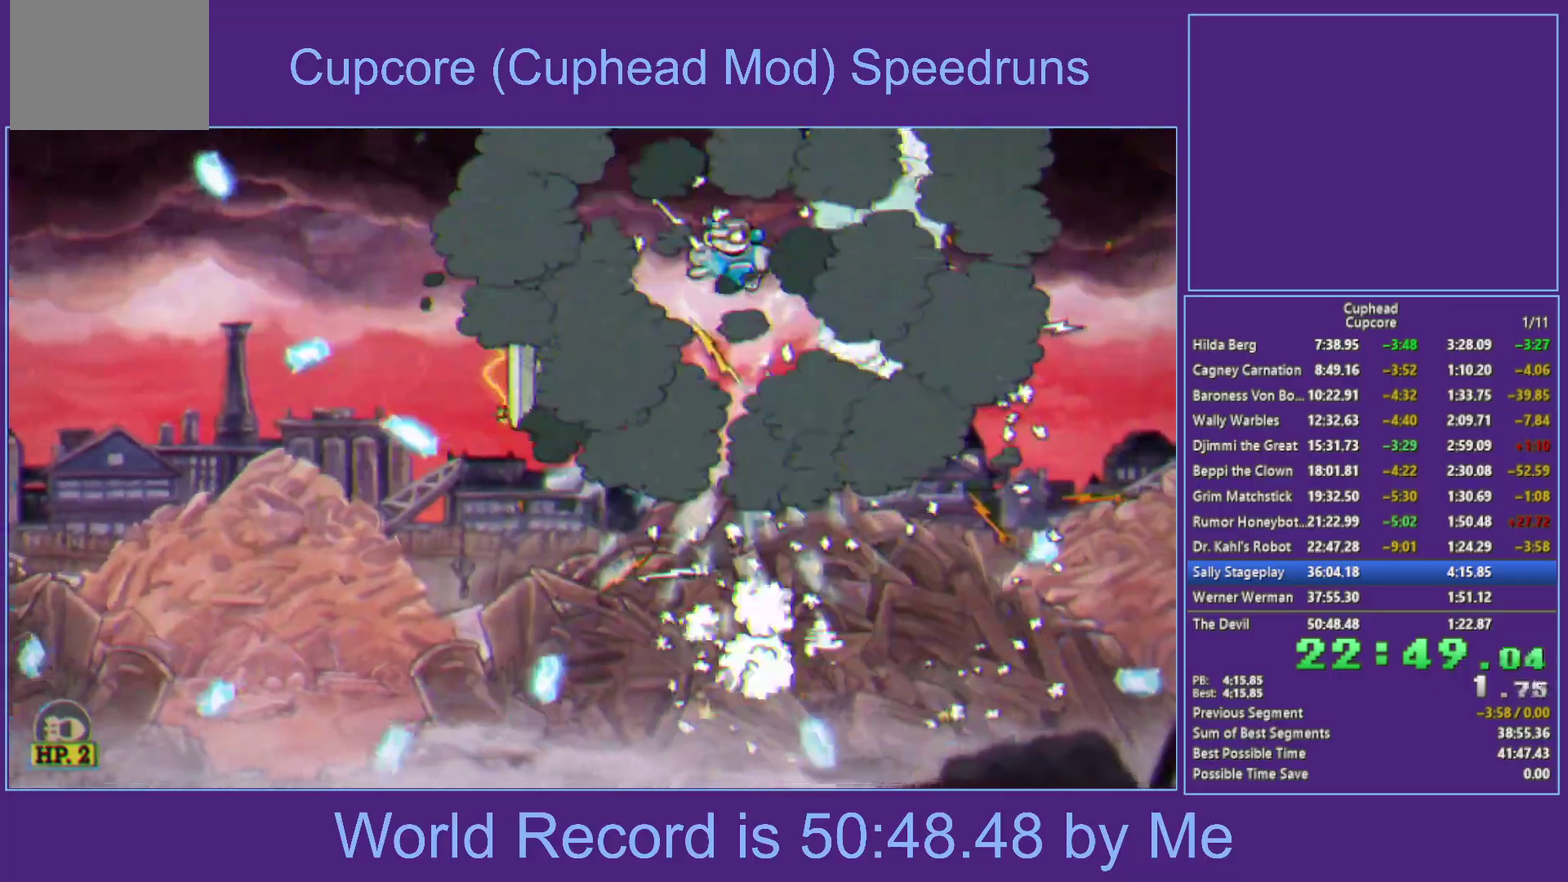
{"buttons": ["X"], "left_stick": "left", "right_stick": "center", "events": [[283, "left_stick", "left"], [367, "X", "down"]]}
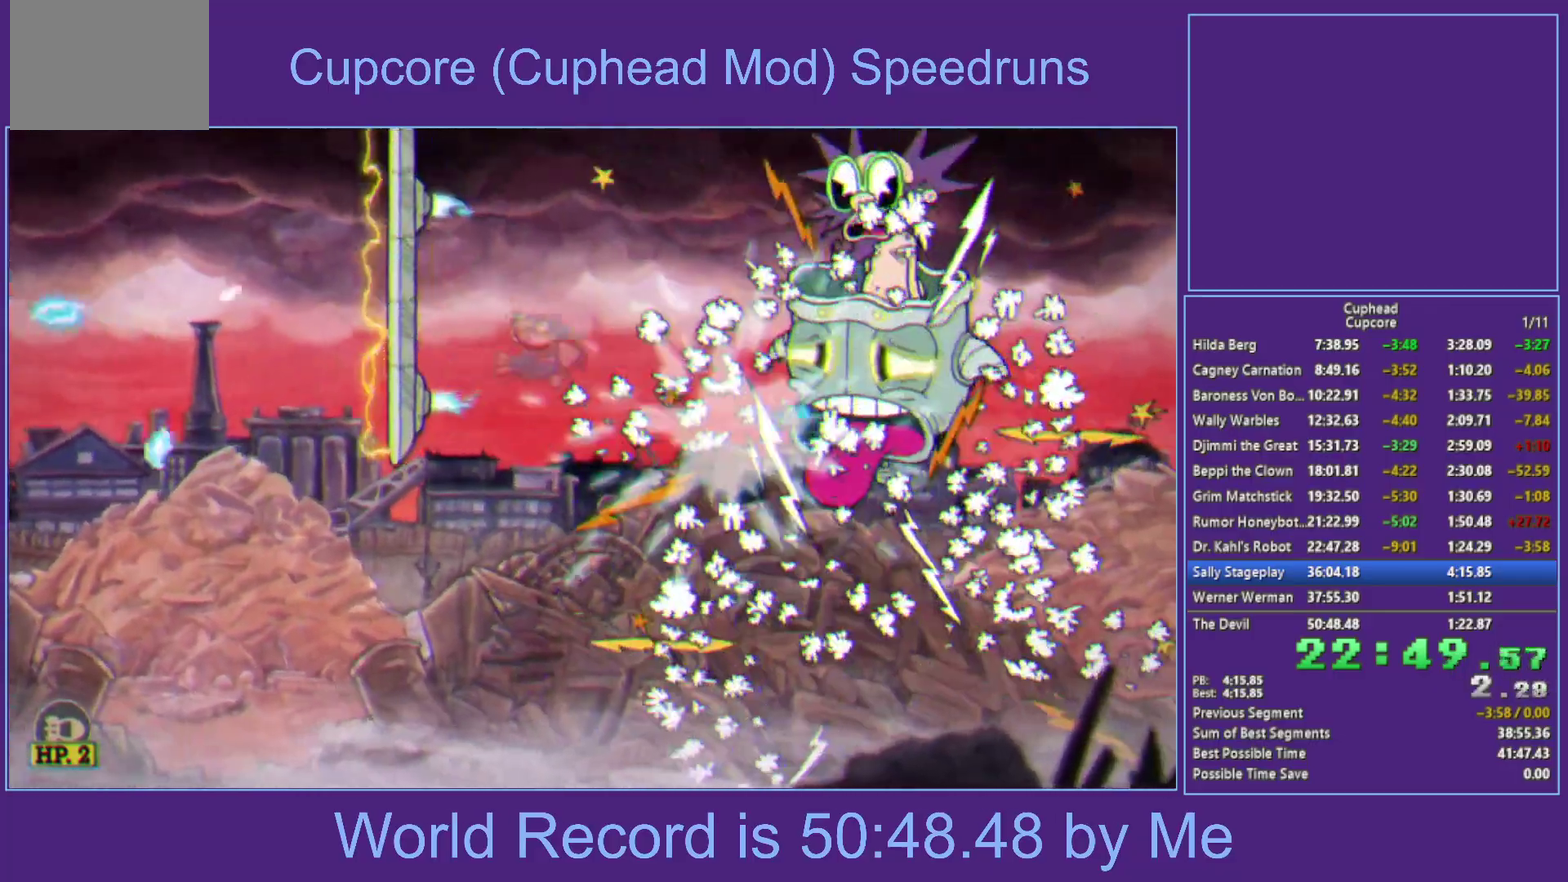
{"buttons": [], "left_stick": "left", "right_stick": "center", "events": [[183, "L1", "down"], [333, "L1", "up"], [433, "X", "up"]]}
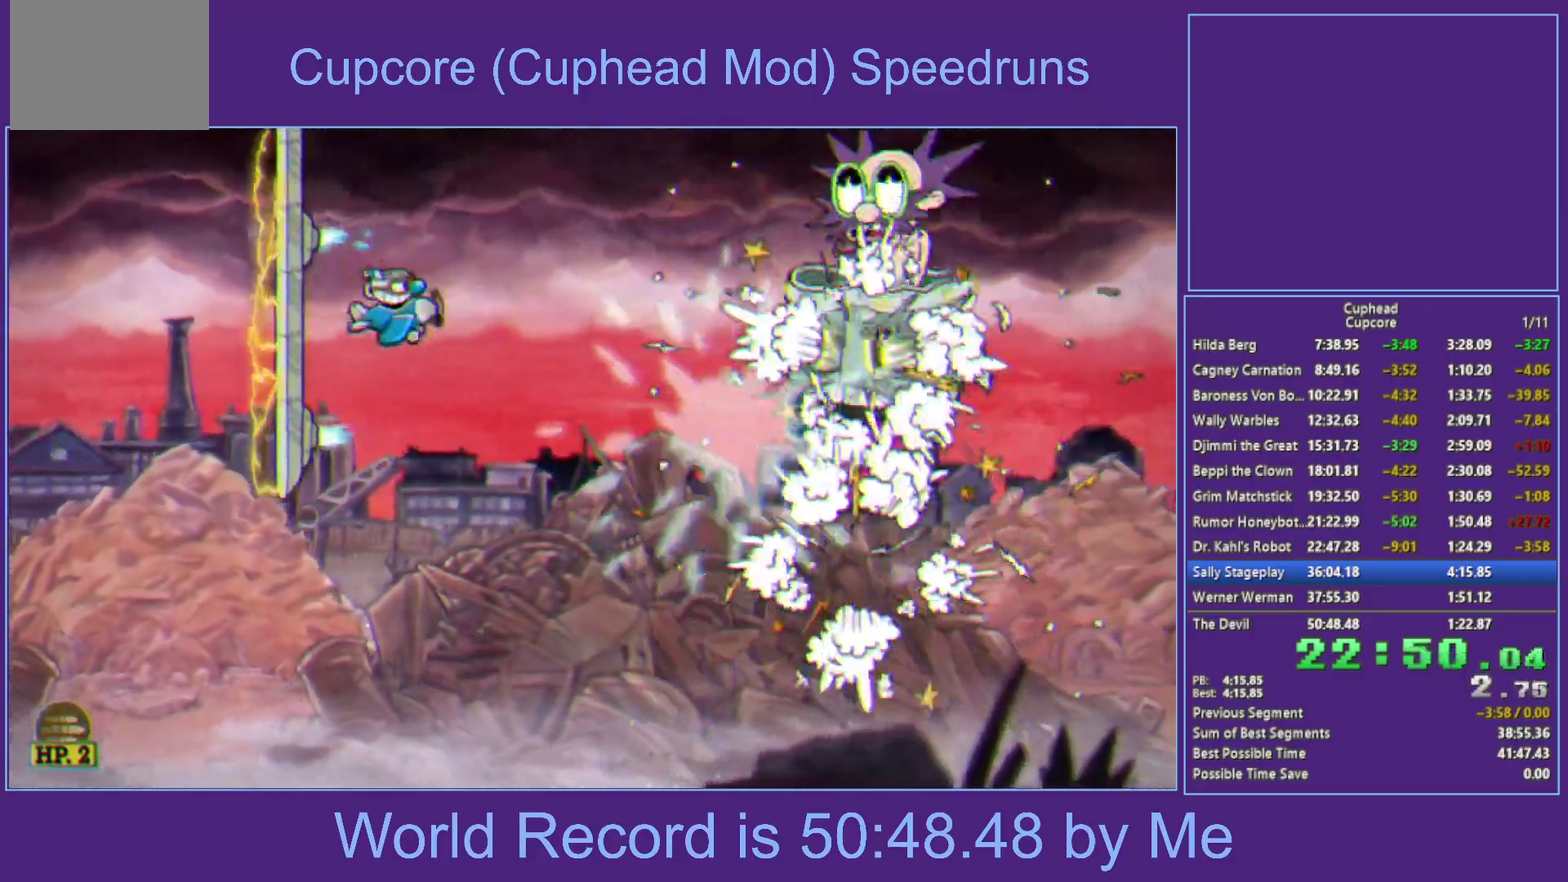
{"buttons": [], "left_stick": "center", "right_stick": "center", "events": [[233, "left_stick", "down-left"], [417, "left_stick", "center"]]}
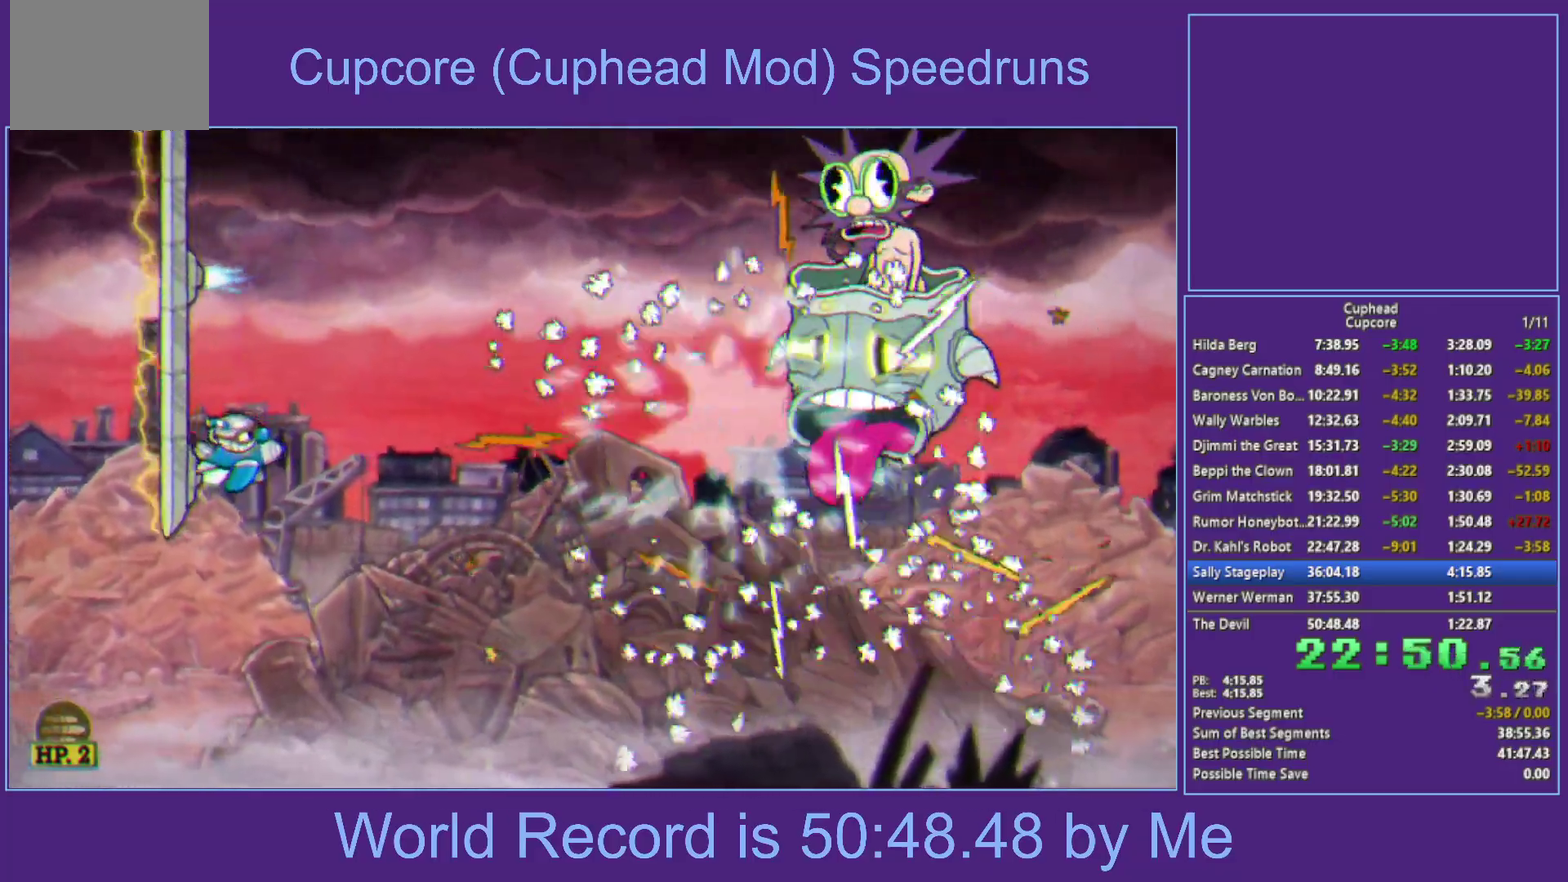
{"buttons": [], "left_stick": "center", "right_stick": "center", "events": []}
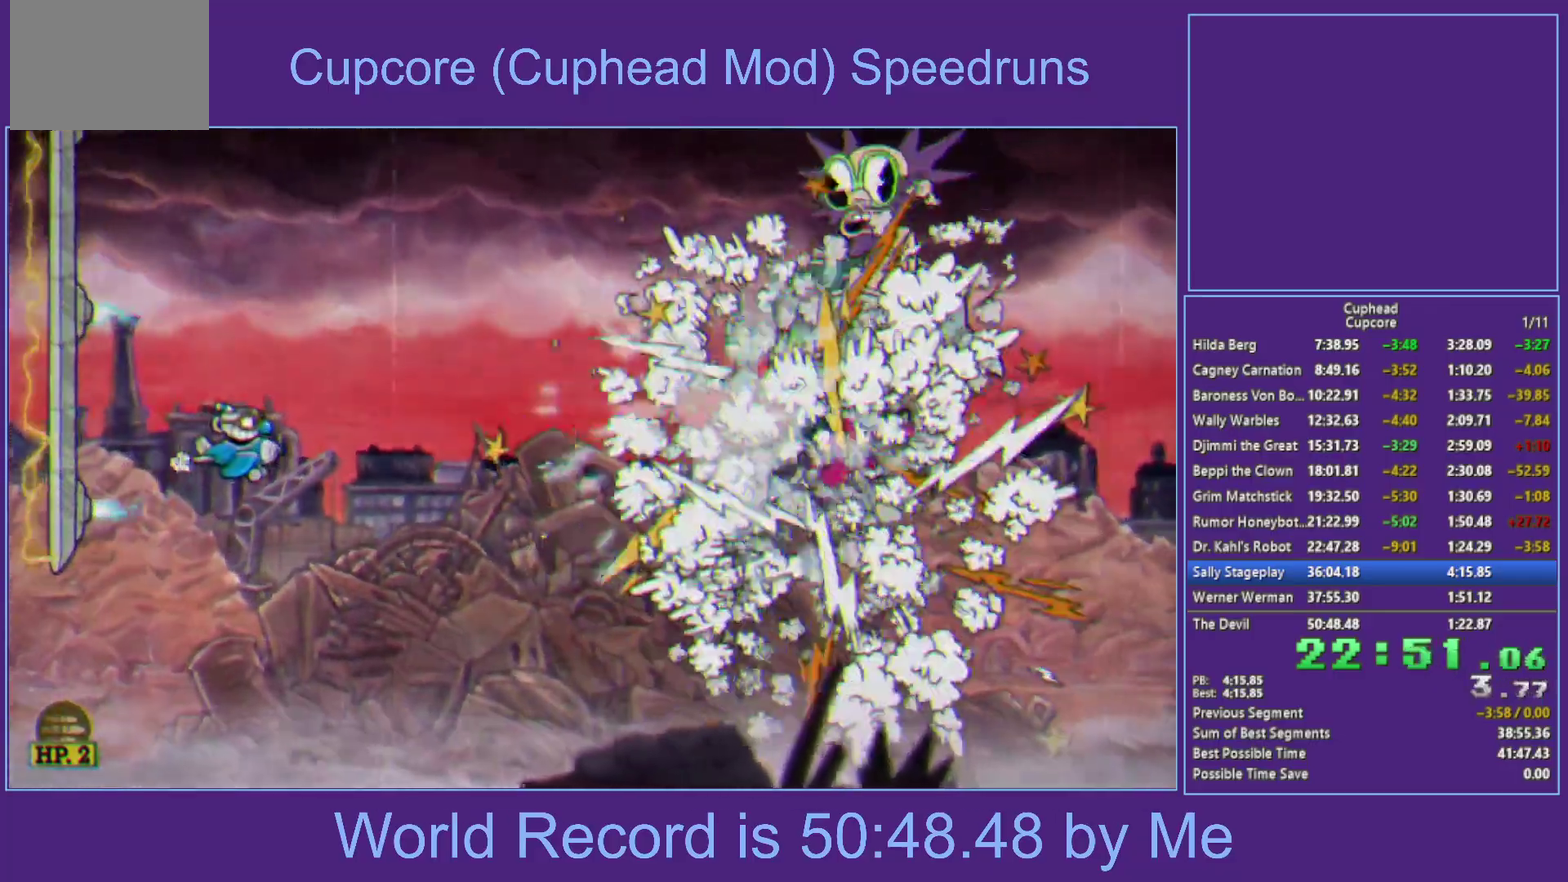
{"buttons": [], "left_stick": "center", "right_stick": "center", "events": []}
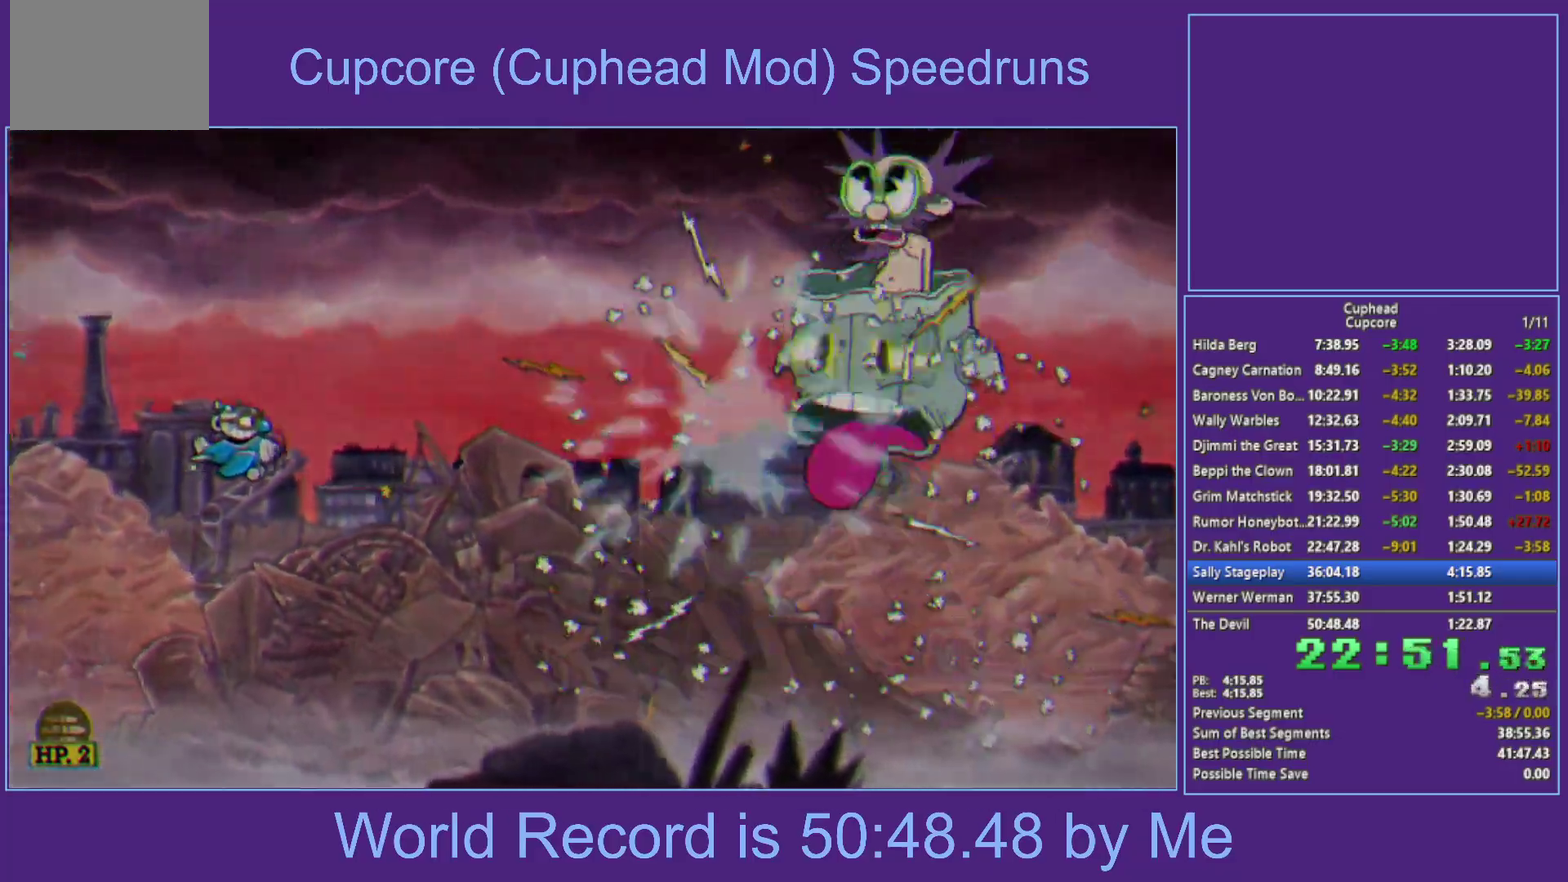
{"buttons": [], "left_stick": "center", "right_stick": "center", "events": []}
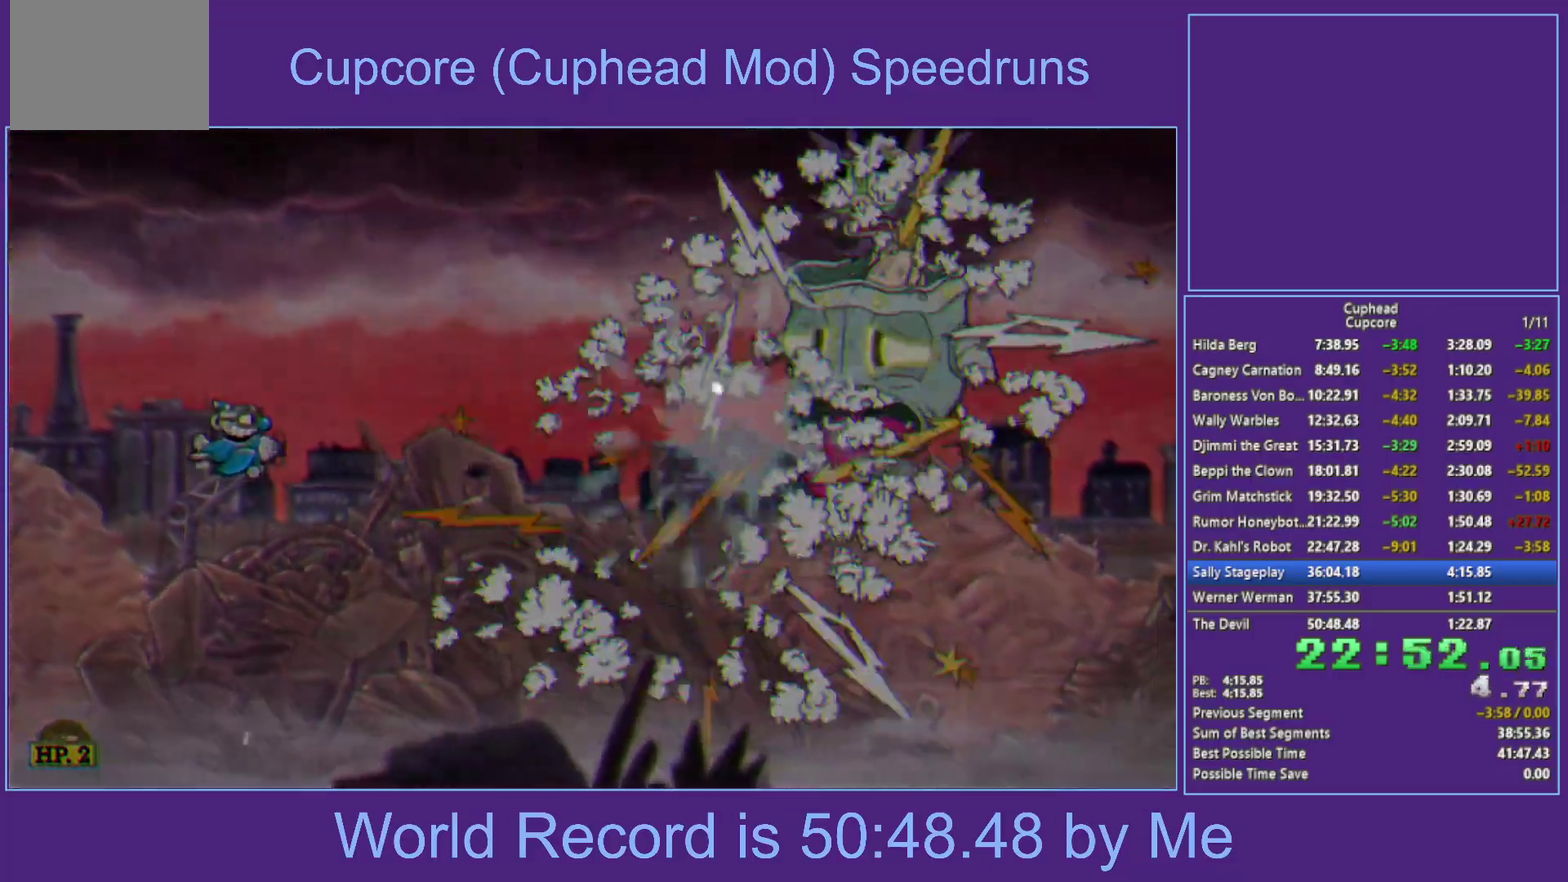
{"buttons": [], "left_stick": "center", "right_stick": "center", "events": []}
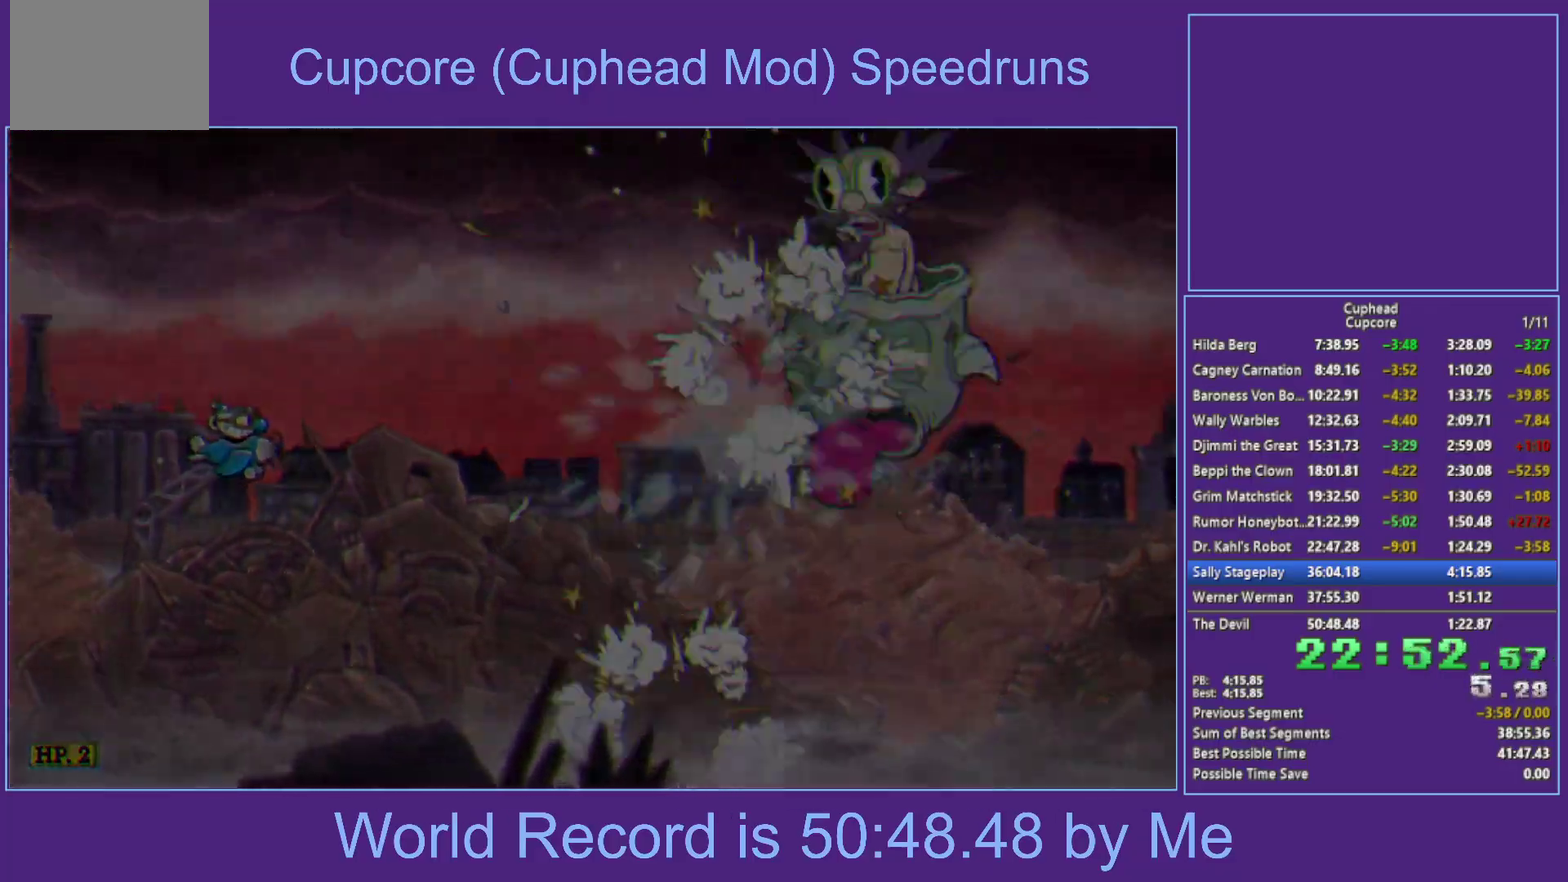
{"buttons": [], "left_stick": "center", "right_stick": "center", "events": []}
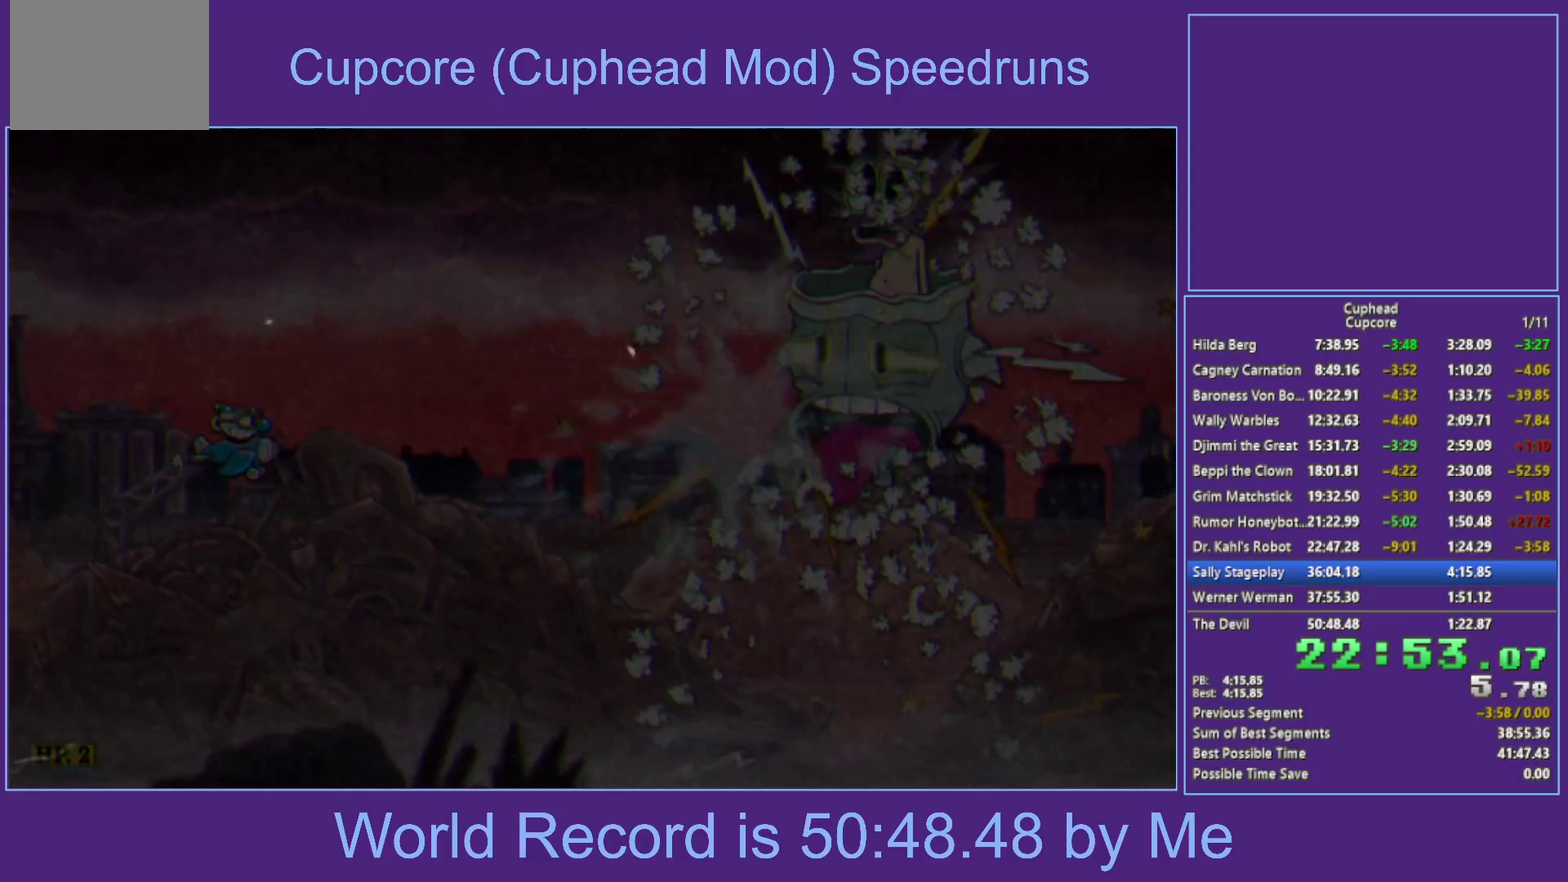
{"buttons": ["A"], "left_stick": "center", "right_stick": "center", "events": [[117, "A", "down"], [217, "A", "up"], [300, "A", "down"], [400, "A", "up"], [467, "A", "down"]]}
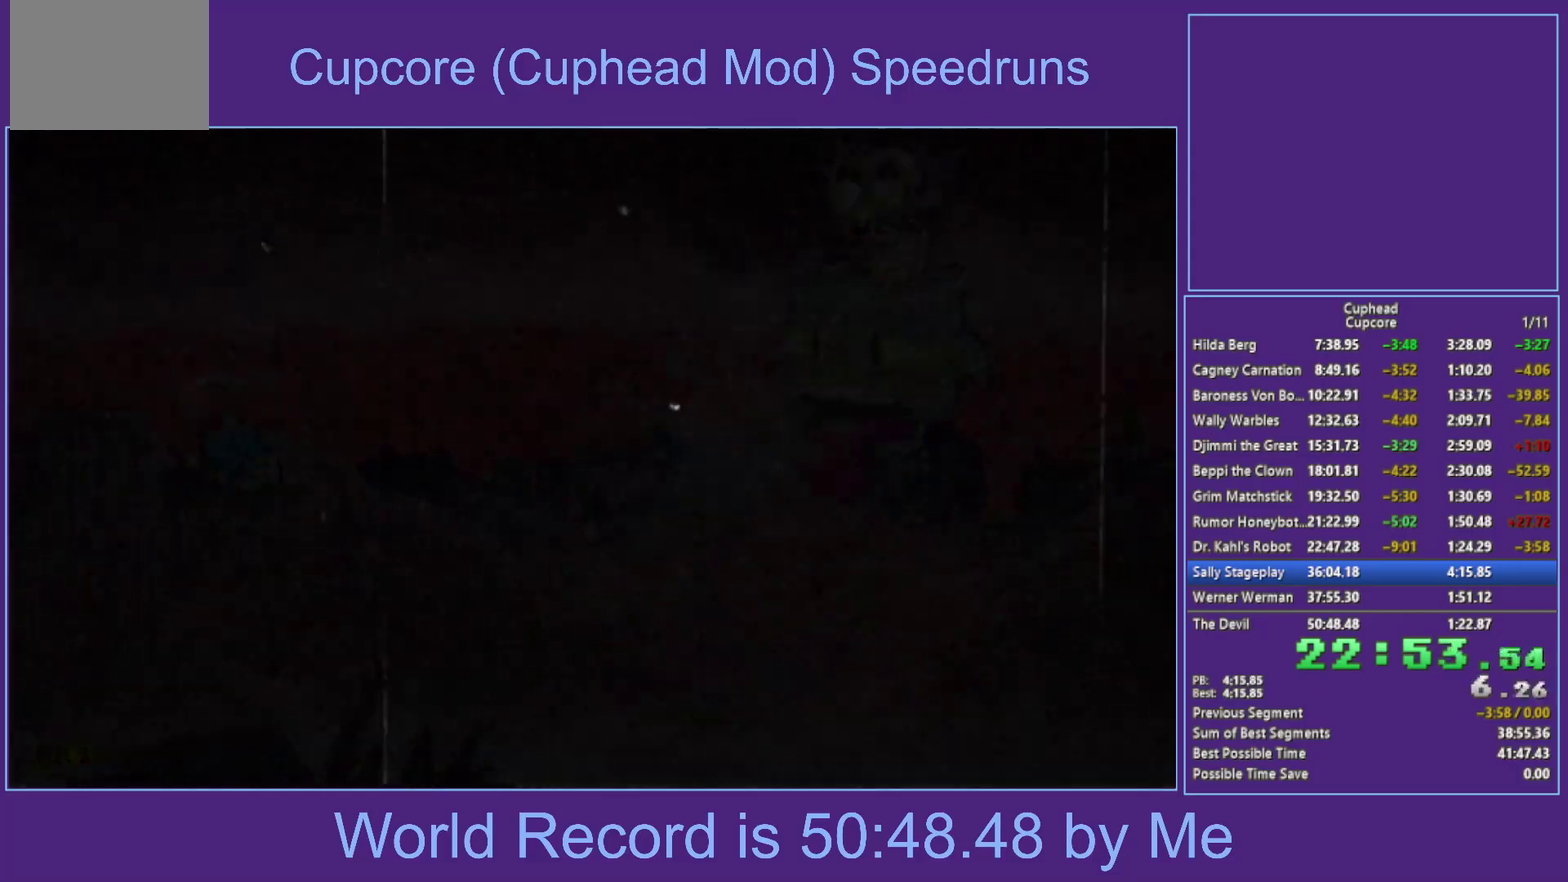
{"buttons": [], "left_stick": "center", "right_stick": "center", "events": [[50, "A", "up"], [167, "A", "down"], [233, "A", "up"], [350, "A", "down"], [417, "A", "up"]]}
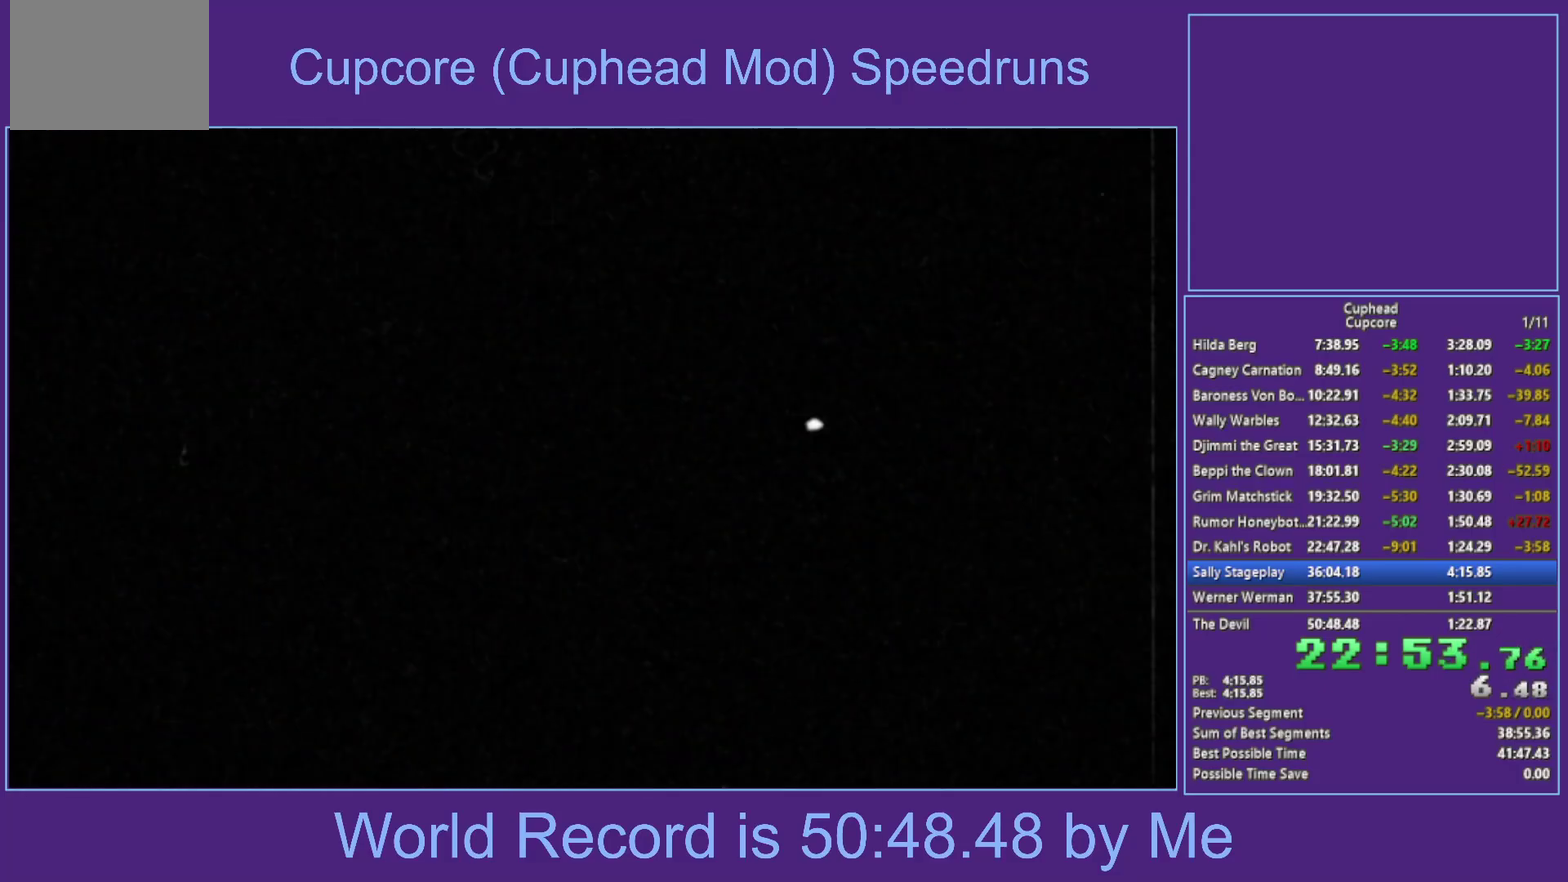
{"buttons": [], "left_stick": "center", "right_stick": "center", "events": [[33, "A", "down"], [100, "A", "up"], [200, "A", "down"], [267, "A", "up"], [383, "A", "down"], [450, "A", "up"]]}